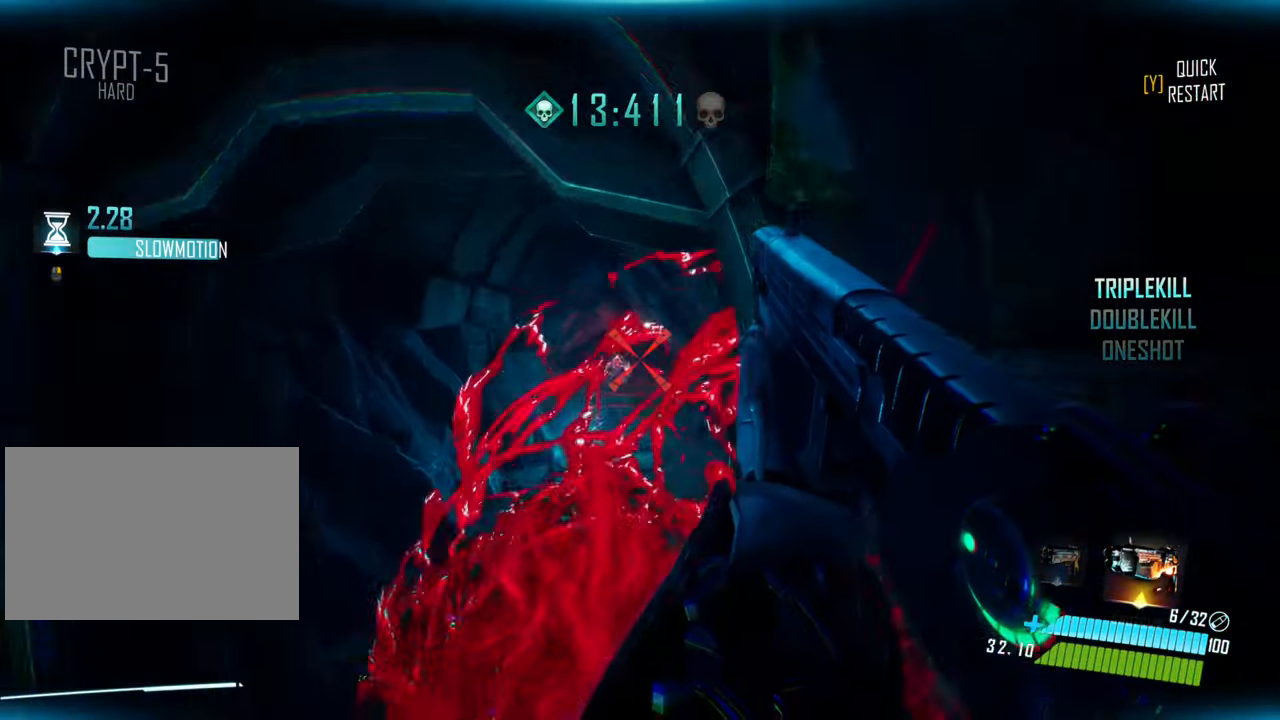
Gameplay with keyboard; each line is a JSON object with the keys held at the frame after it. "events" lists presses ("down") and releases ("up") of "a", "ctrl", "d", "e", "f", "q", "r", "s", "shift", "space", "tab" and "w" between this image and that frame as [ms after this image, input, new state], when the widget could be followed in between. No other keys are recorded. Mouse input is not recorded.
{"keys": ["w"], "events": [[66, "d", "down"], [166, "q", "down"], [200, "d", "up"], [250, "q", "up"]]}
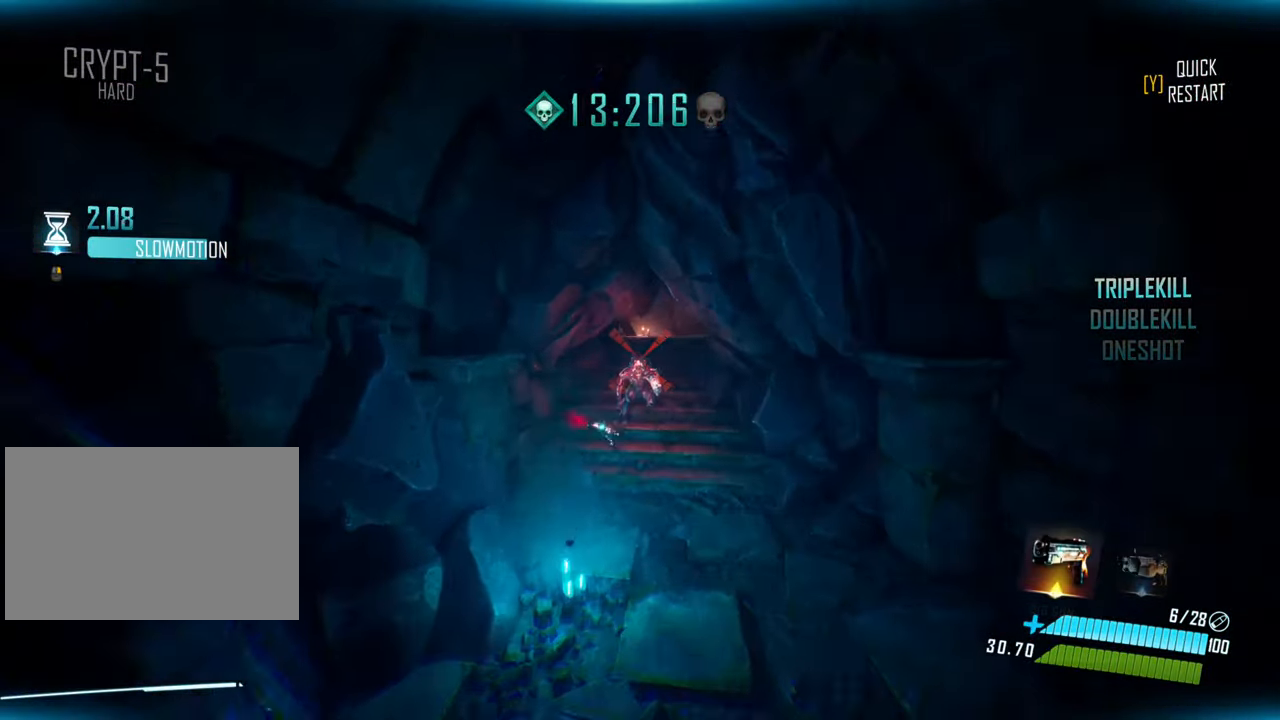
{"keys": ["w"], "events": [[266, "d", "down"], [450, "d", "up"]]}
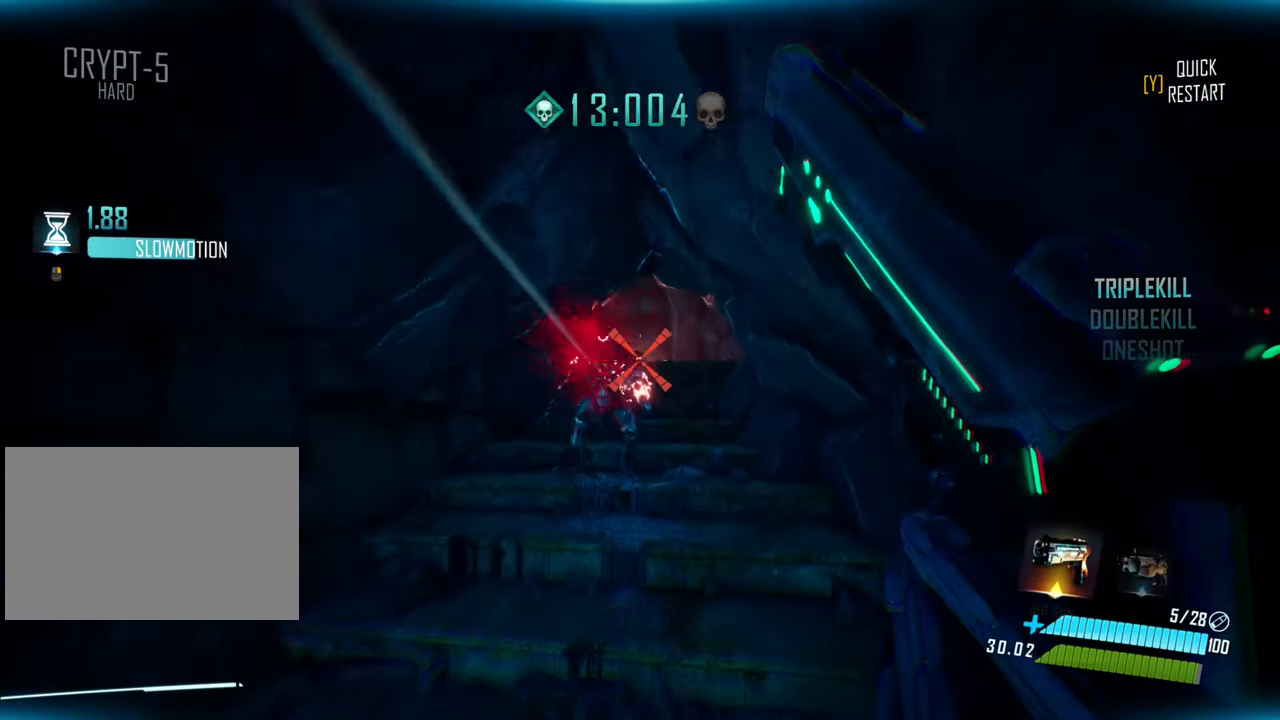
{"keys": ["shift", "space", "w"], "events": [[150, "shift", "down"], [483, "space", "down"]]}
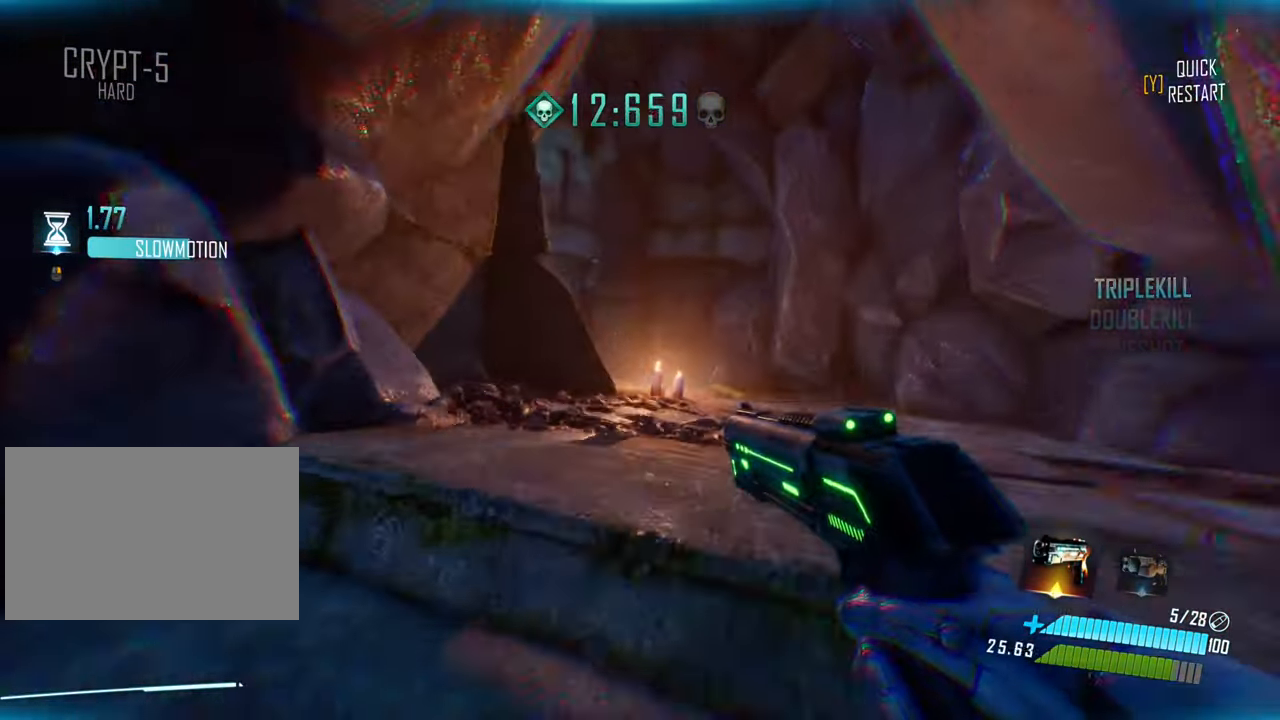
{"keys": ["a", "w"], "events": [[66, "shift", "up"], [166, "a", "down"], [233, "space", "up"]]}
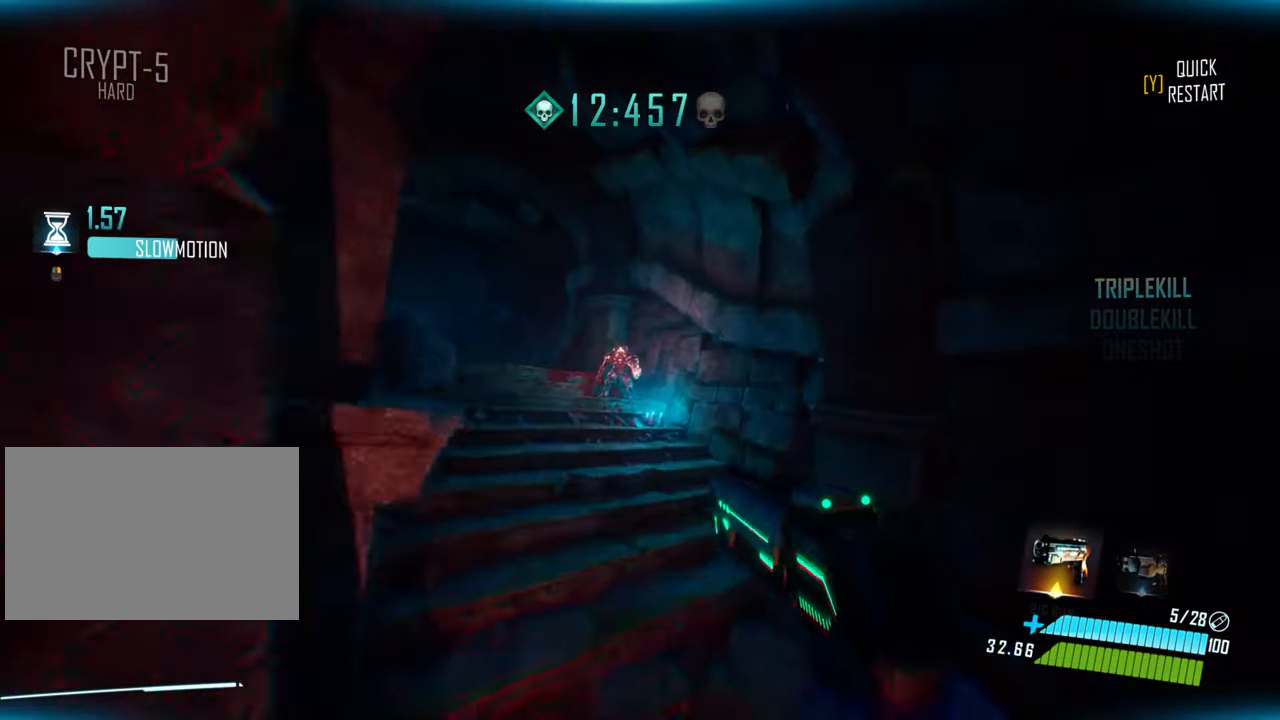
{"keys": ["a", "w"], "events": []}
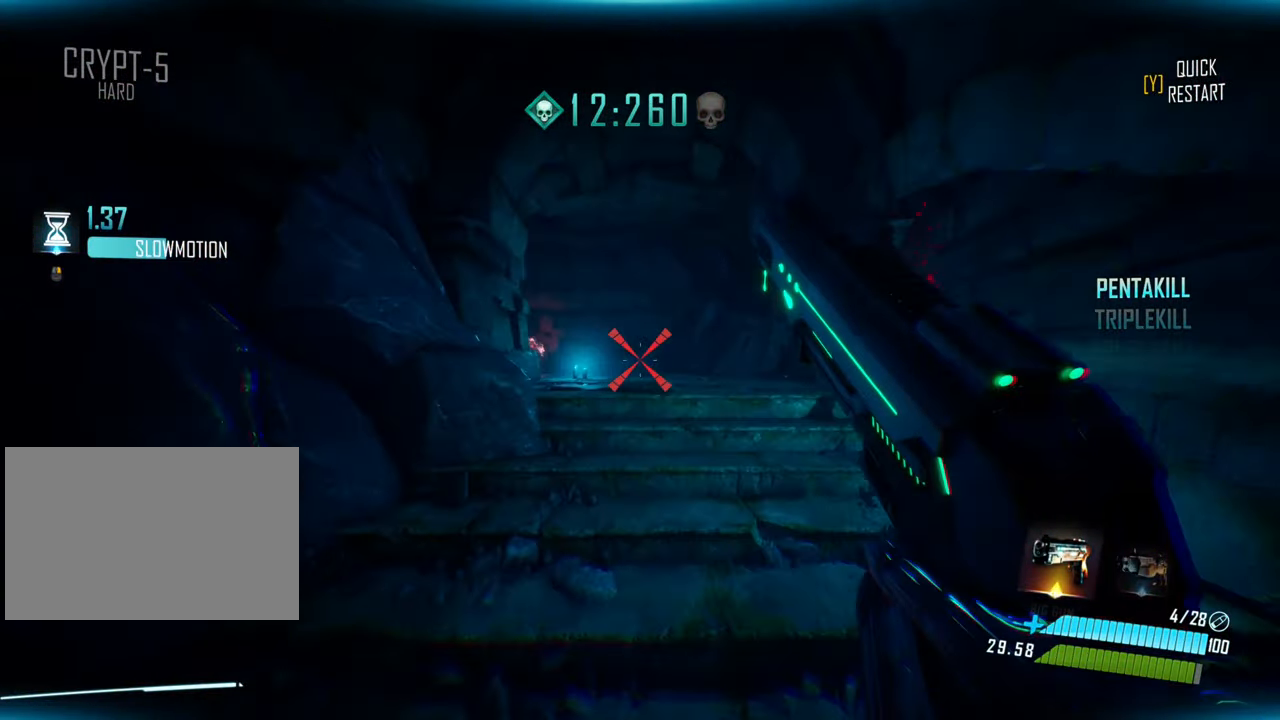
{"keys": ["shift", "space", "w"], "events": [[50, "a", "up"], [316, "shift", "down"], [433, "space", "down"]]}
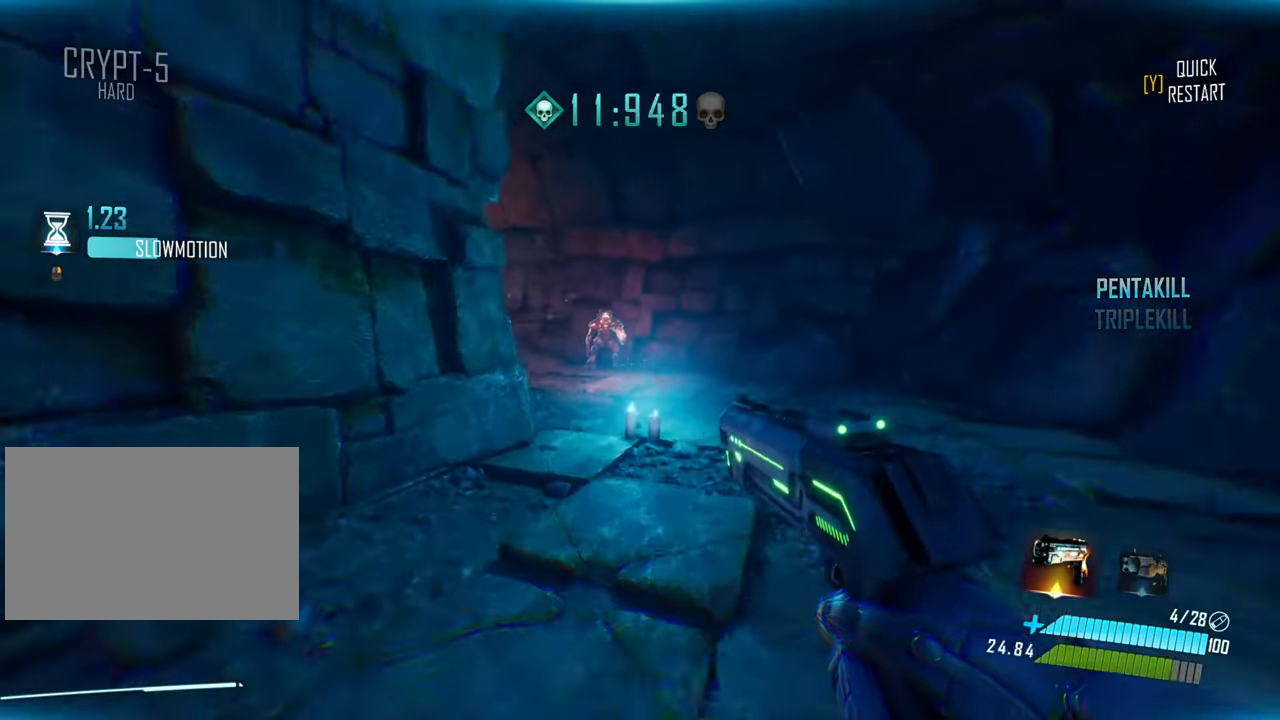
{"keys": ["w"], "events": [[16, "shift", "up"], [116, "space", "up"], [216, "a", "down"], [483, "a", "up"]]}
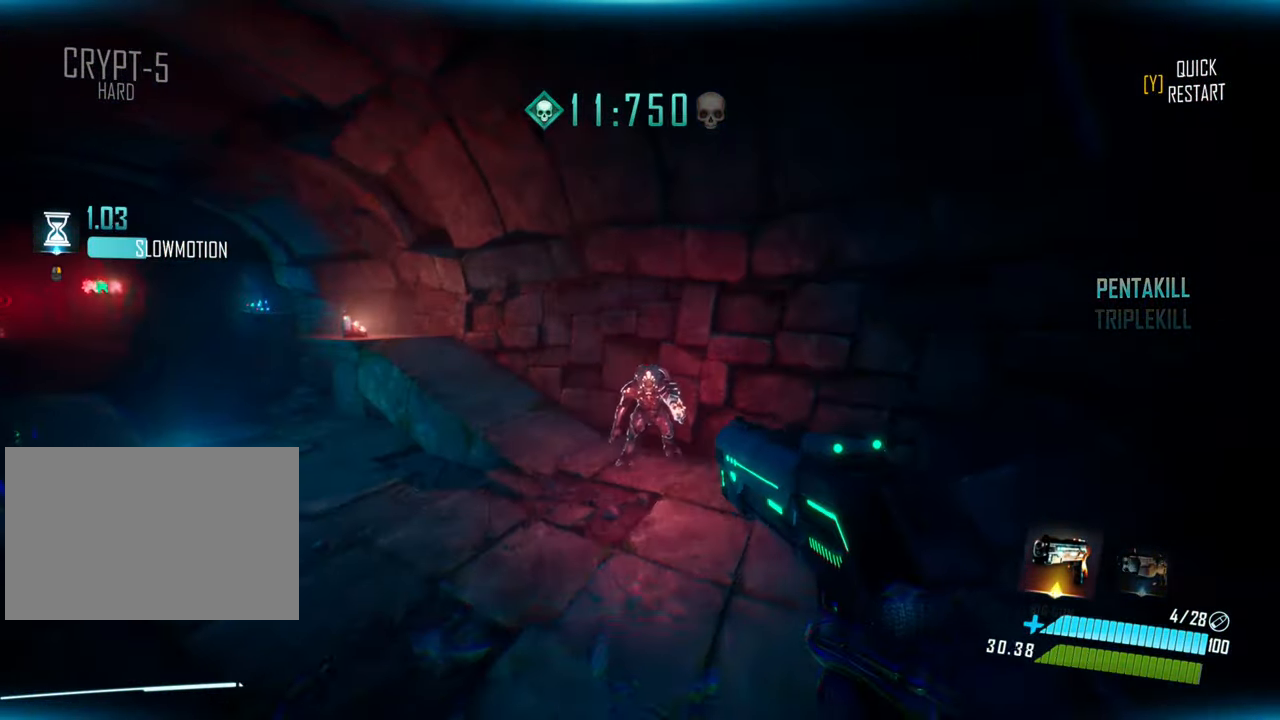
{"keys": ["w"], "events": [[283, "q", "down"], [450, "q", "up"]]}
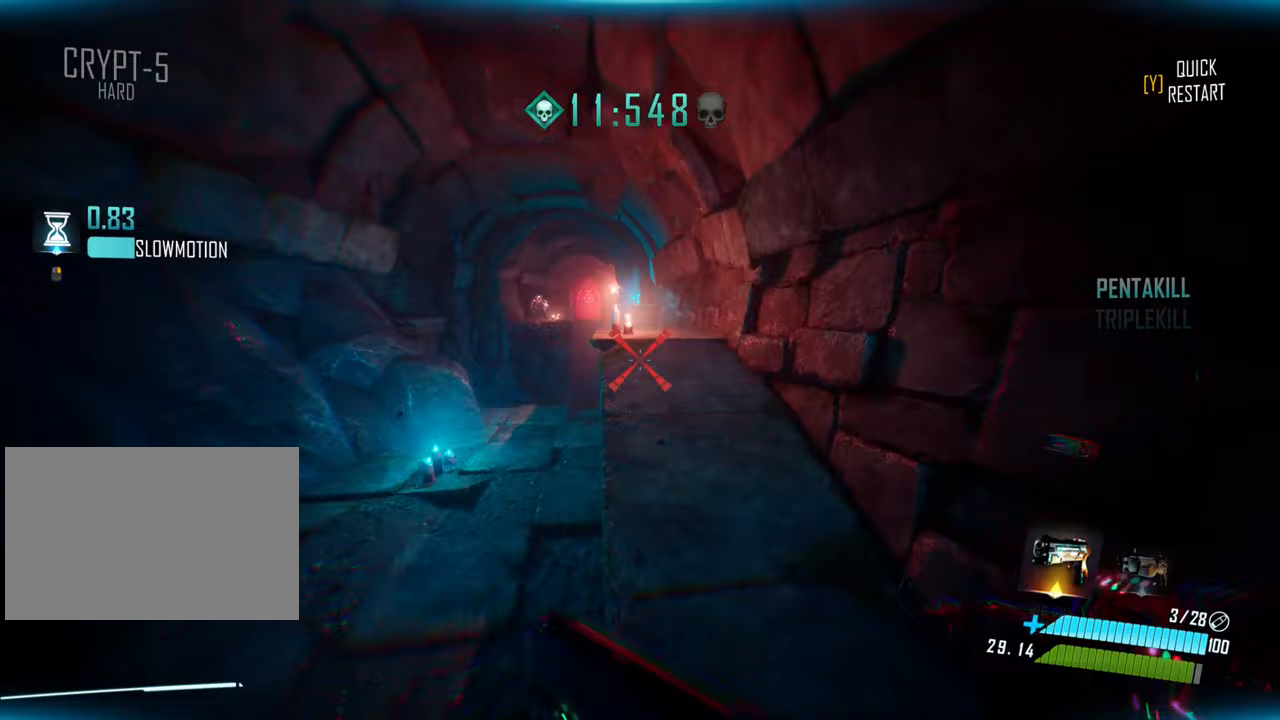
{"keys": ["shift", "space", "w"], "events": [[167, "shift", "down"], [367, "space", "down"]]}
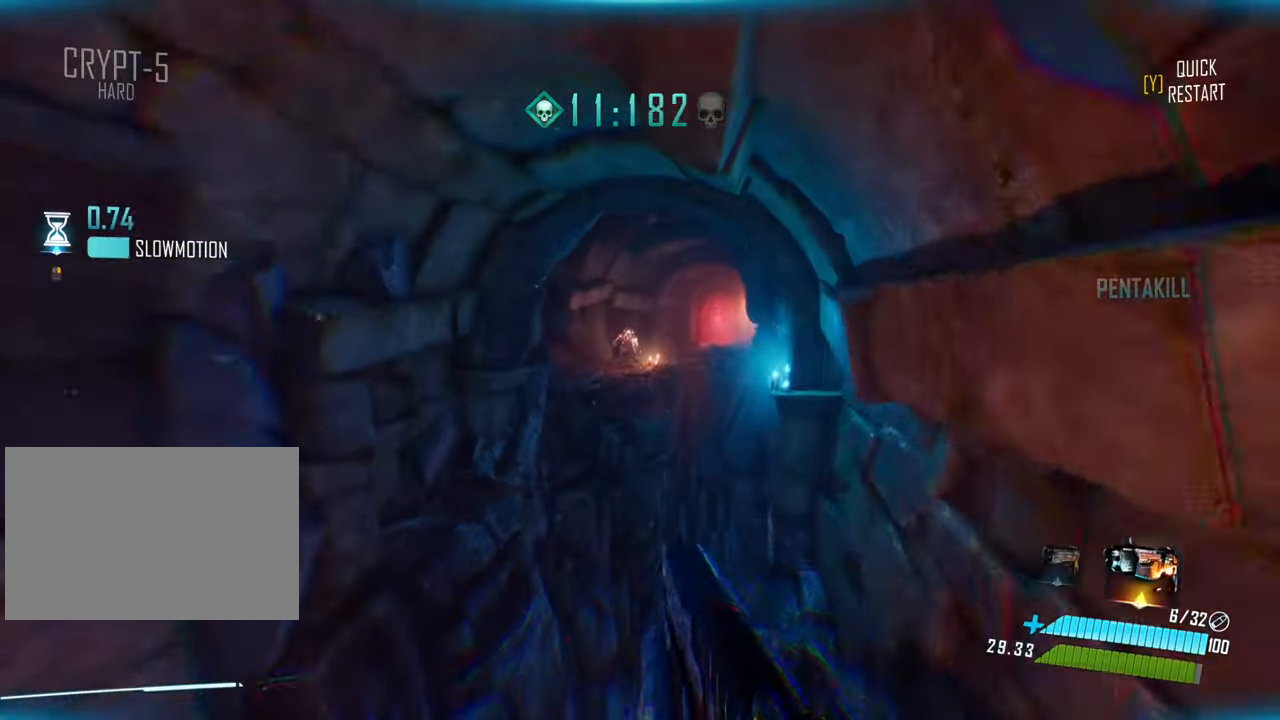
{"keys": ["w"], "events": [[17, "shift", "up"], [17, "space", "up"], [400, "q", "down"], [500, "q", "up"]]}
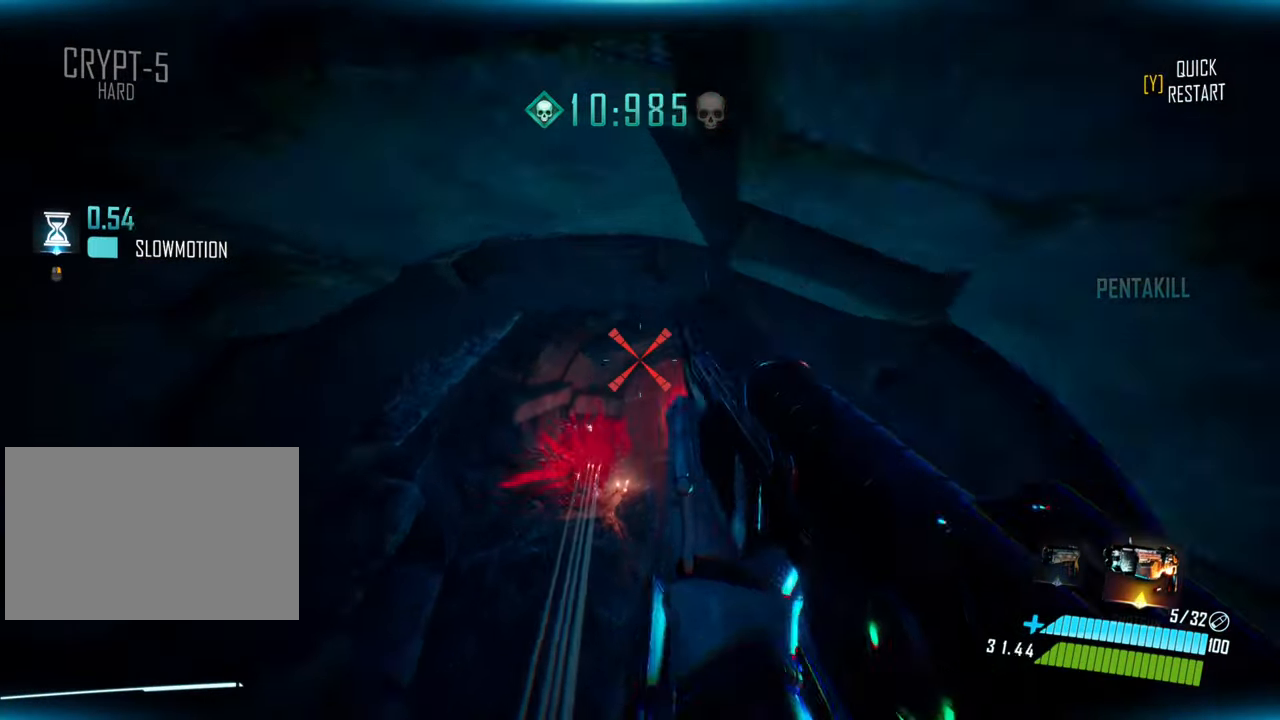
{"keys": ["w"], "events": []}
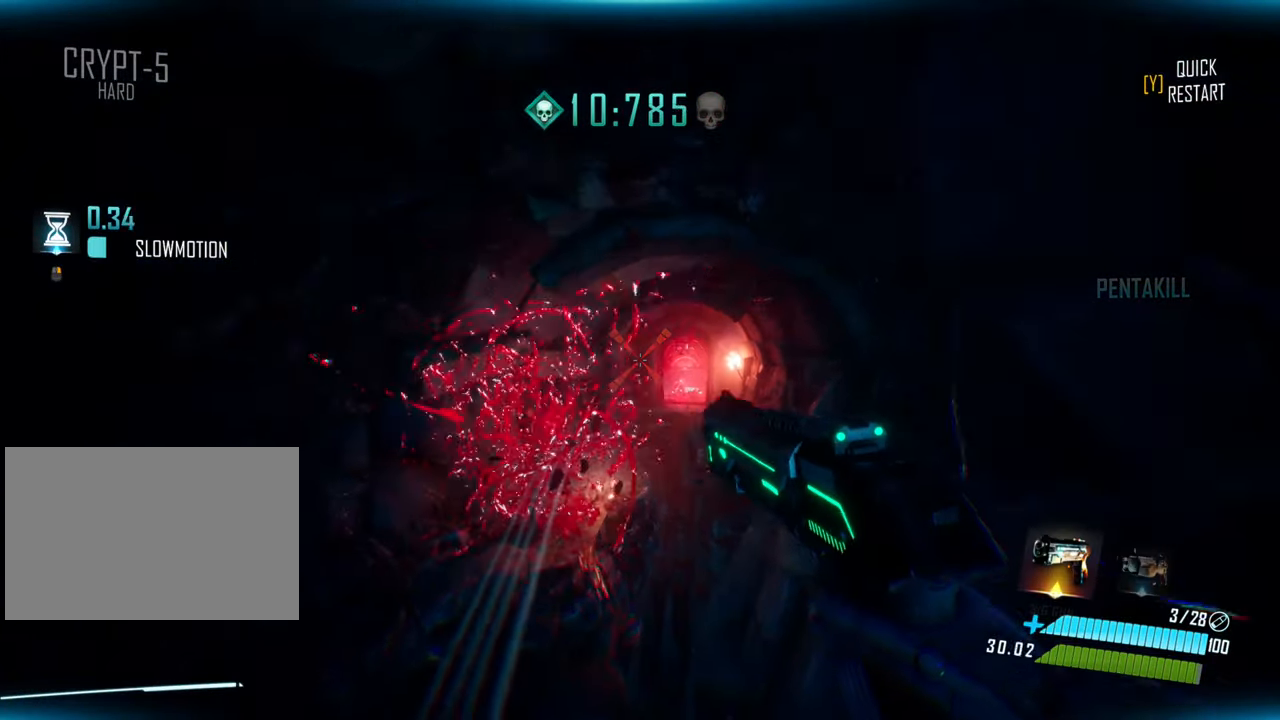
{"keys": ["w"], "events": [[33, "a", "down"], [150, "a", "up"]]}
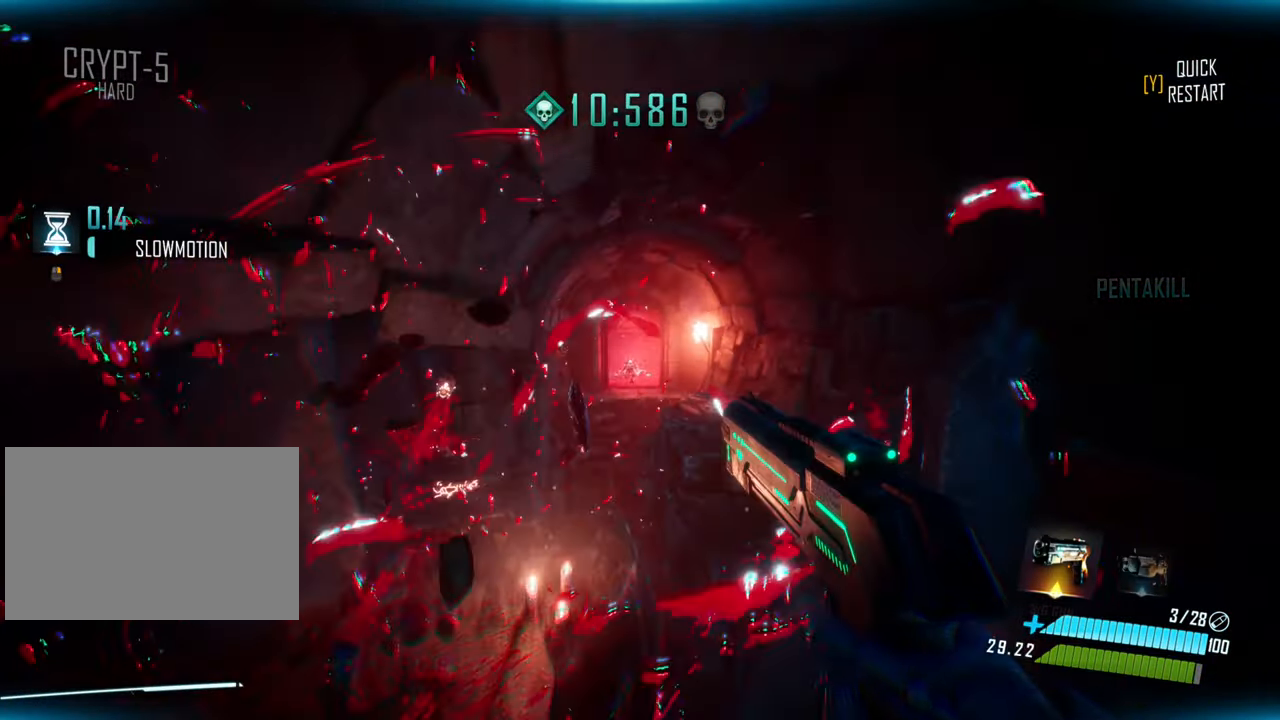
{"keys": ["shift", "space", "w"], "events": [[300, "shift", "down"], [467, "space", "down"]]}
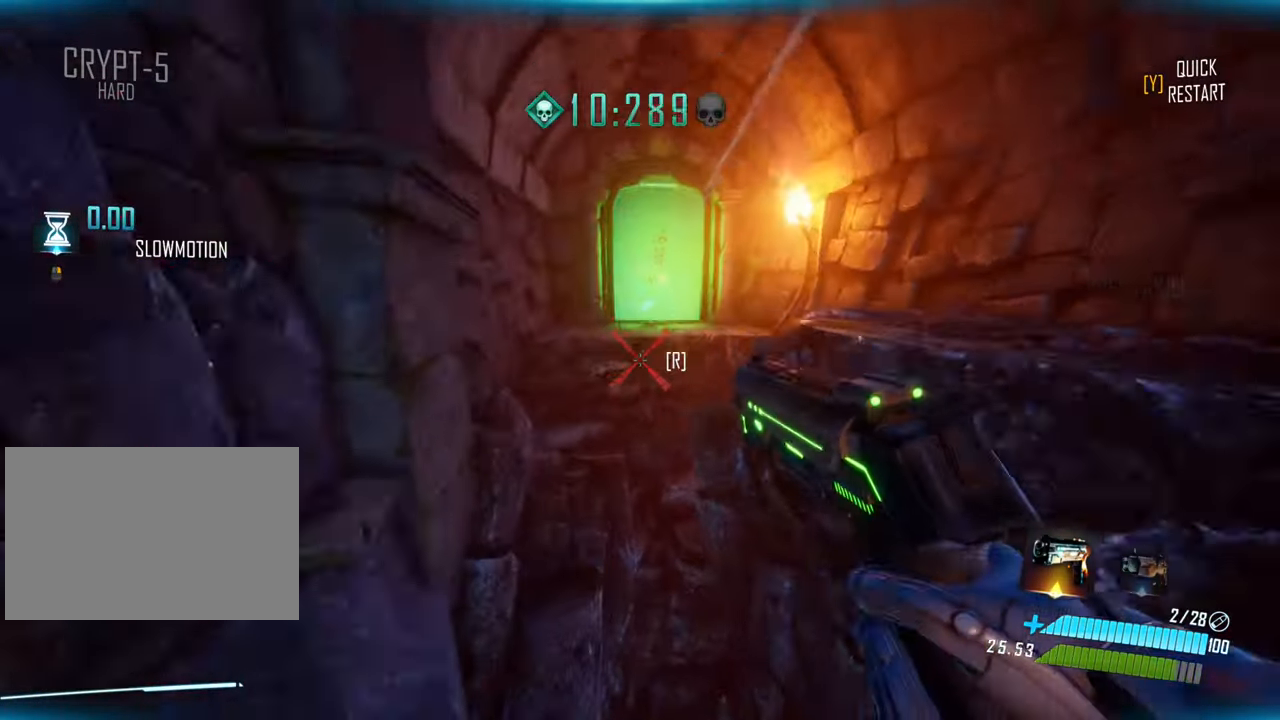
{"keys": ["w"], "events": [[50, "shift", "up"], [117, "space", "up"]]}
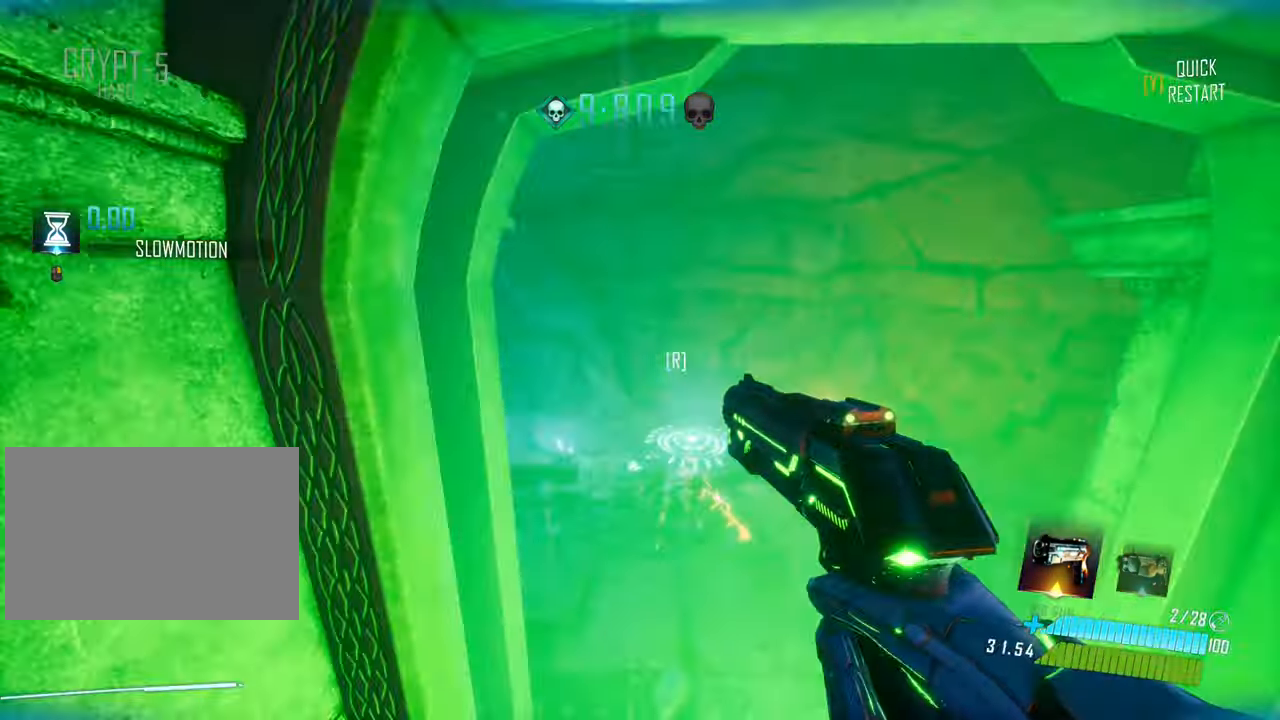
{"keys": [], "events": [[133, "w", "up"]]}
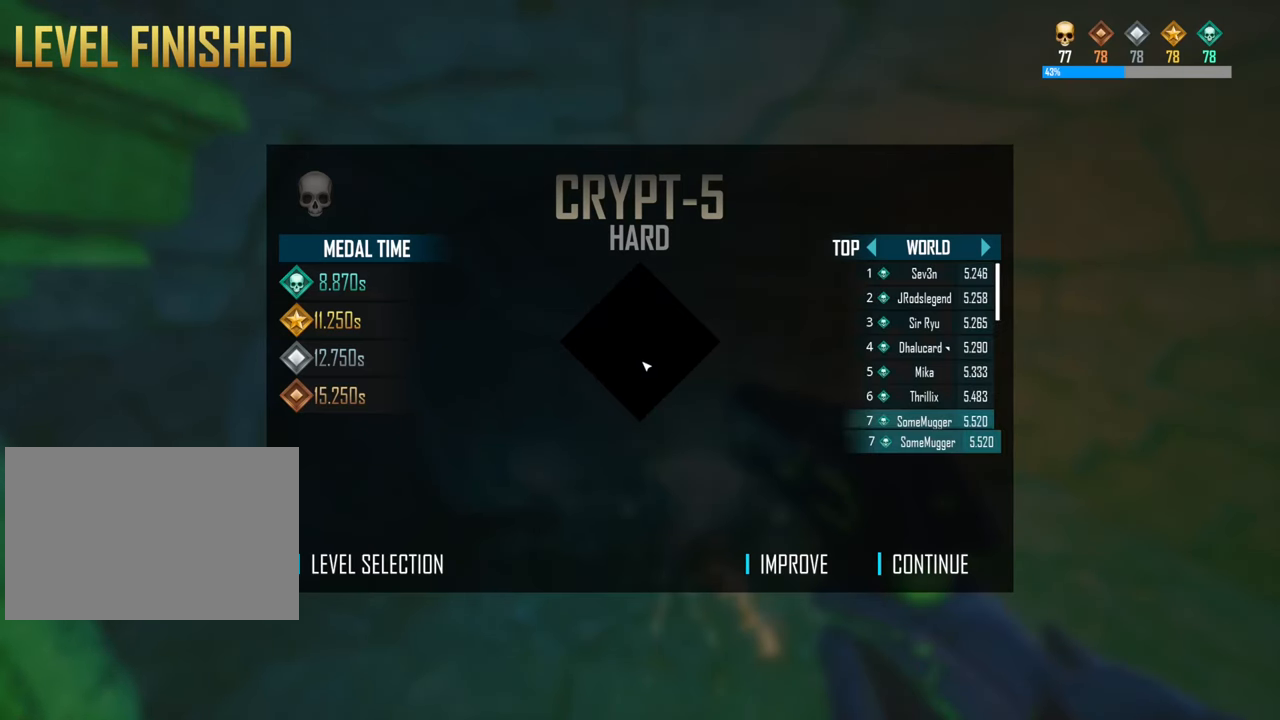
{"keys": [], "events": []}
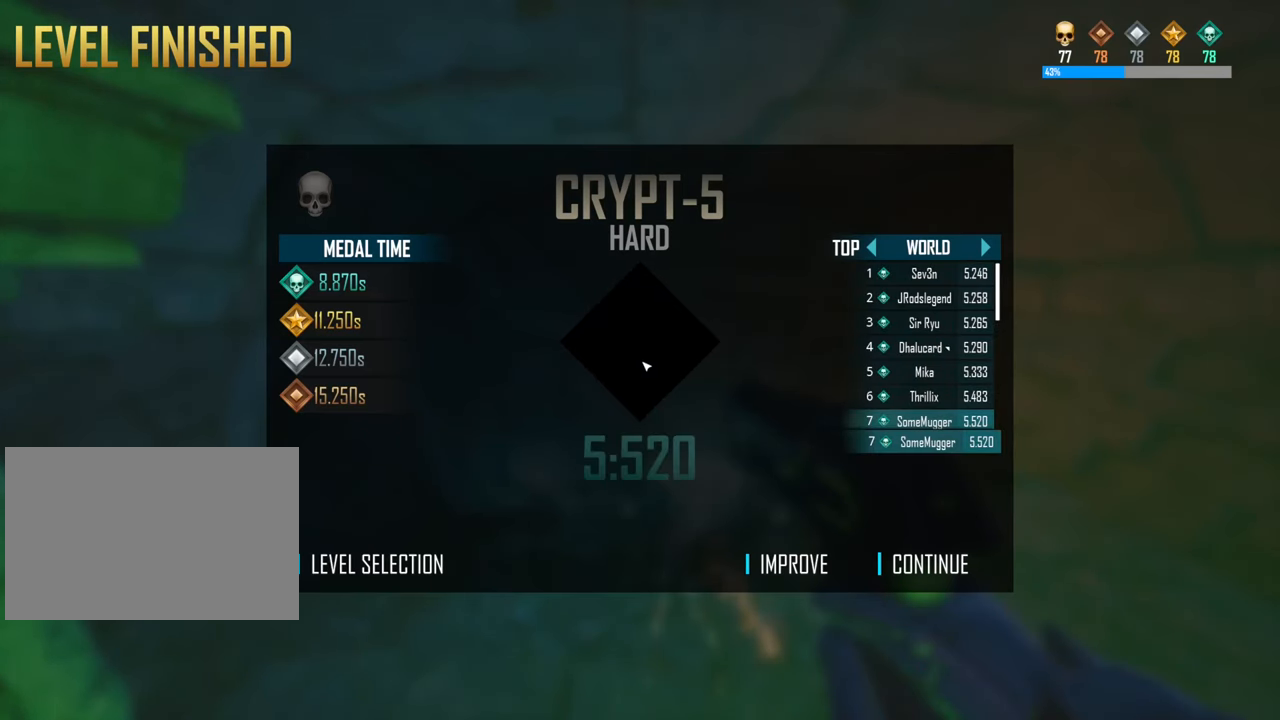
{"keys": [], "events": []}
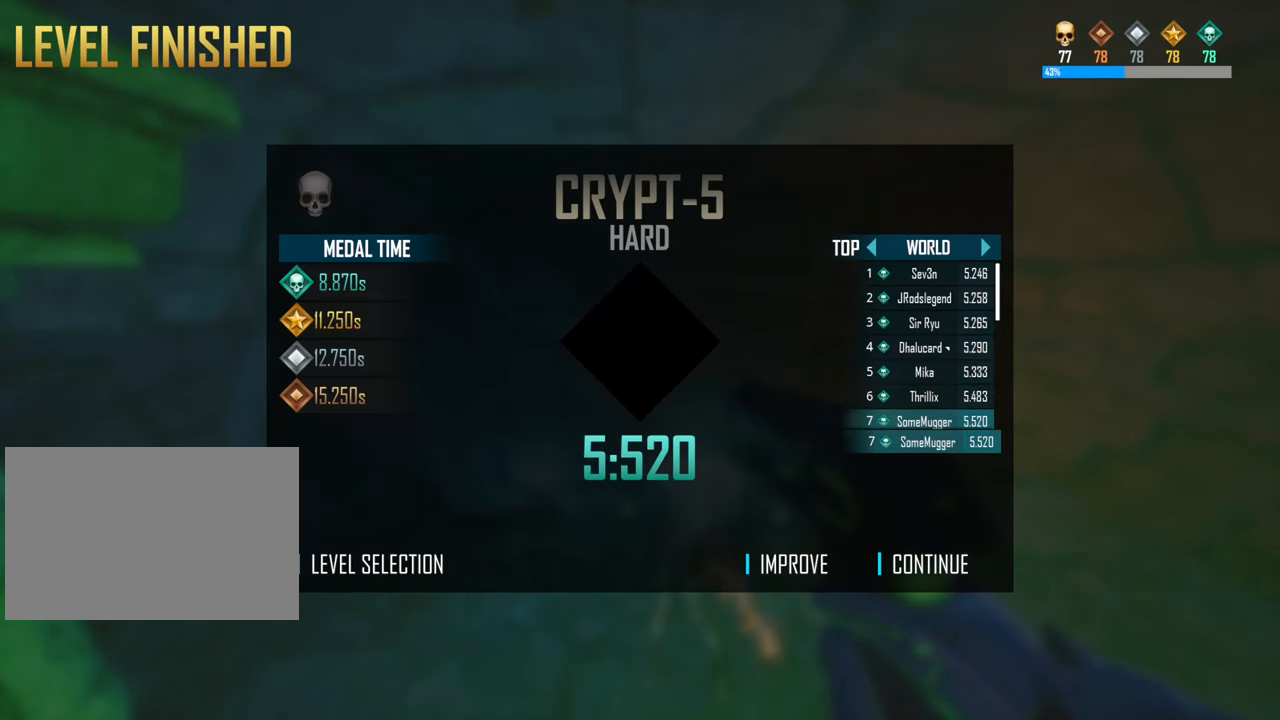
{"keys": [], "events": []}
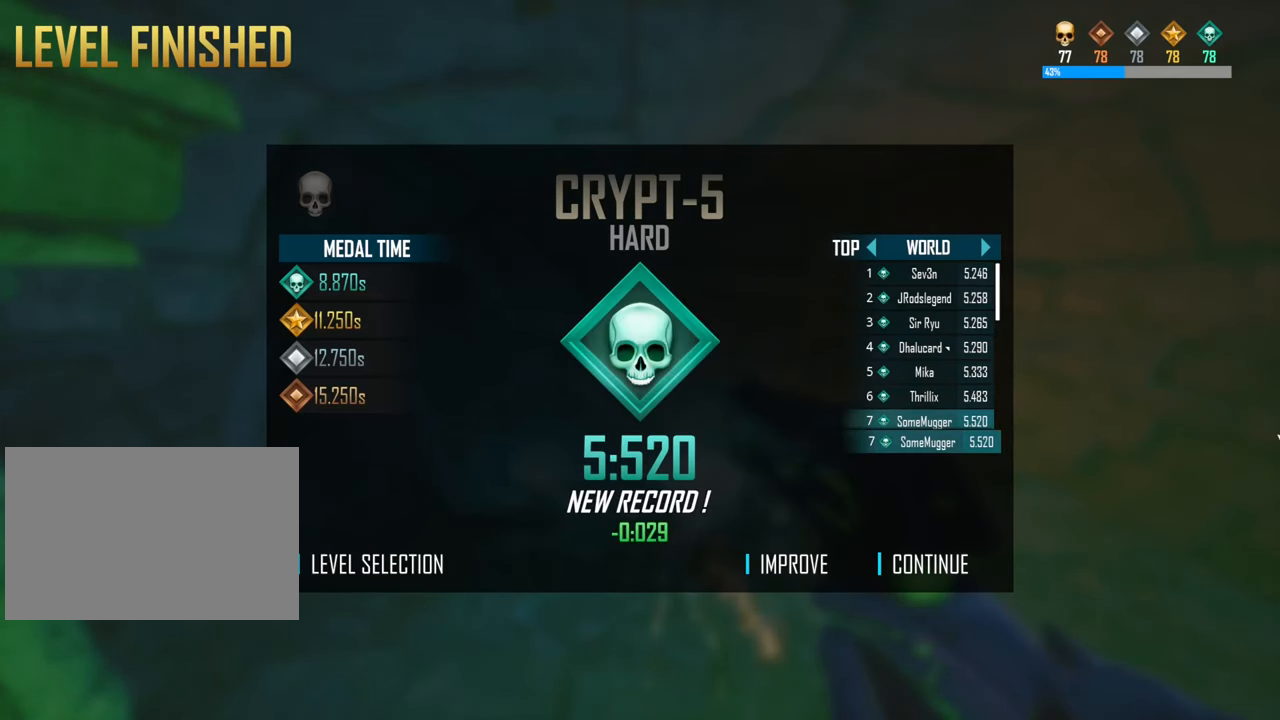
{"keys": [], "events": []}
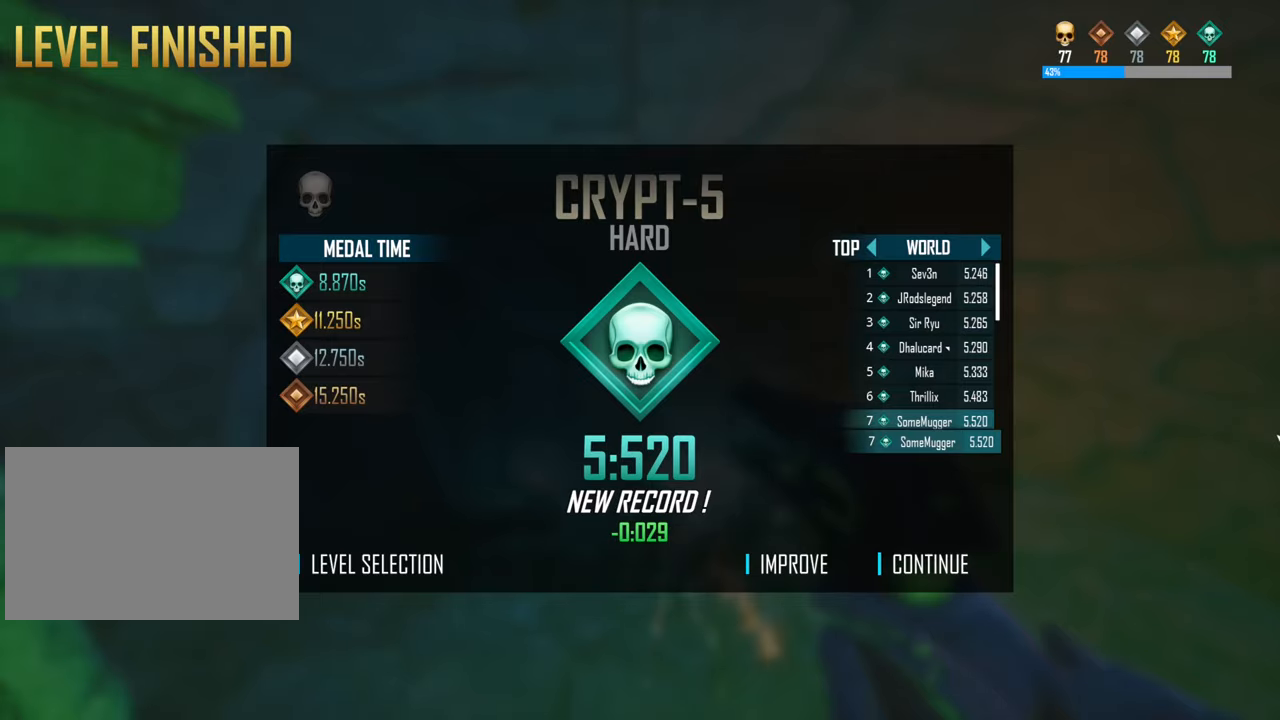
{"keys": [], "events": []}
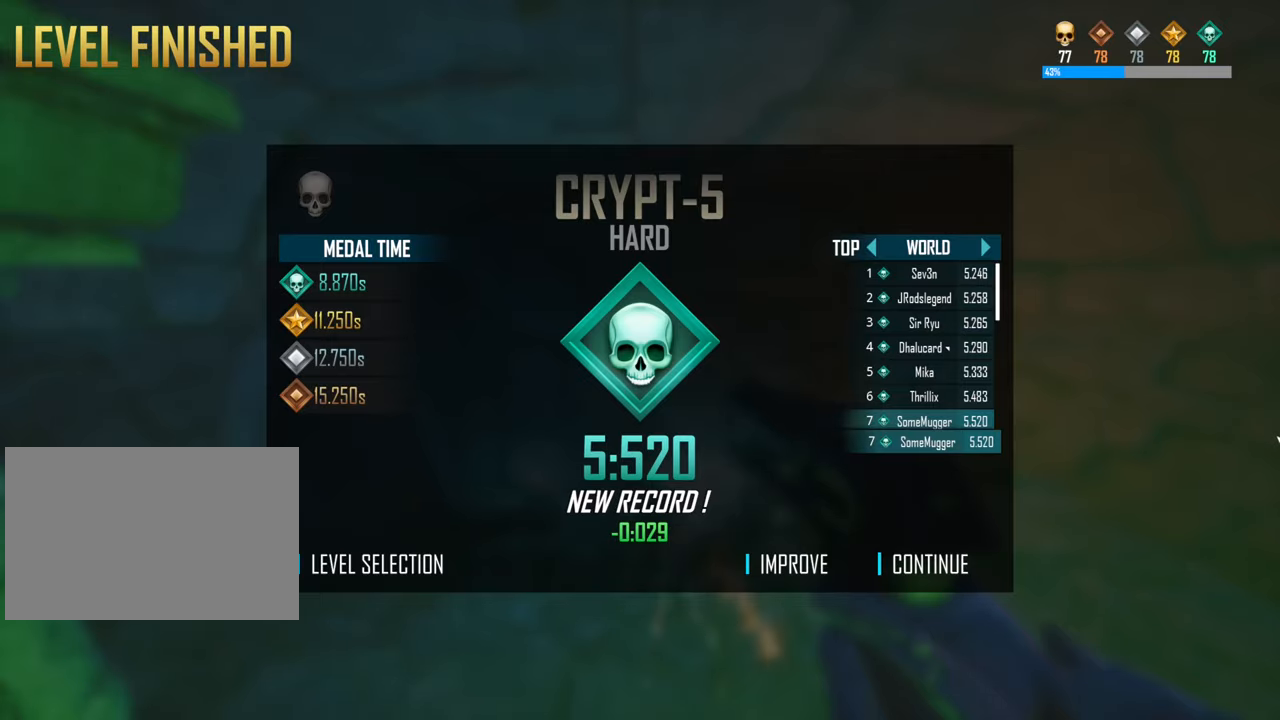
{"keys": [], "events": []}
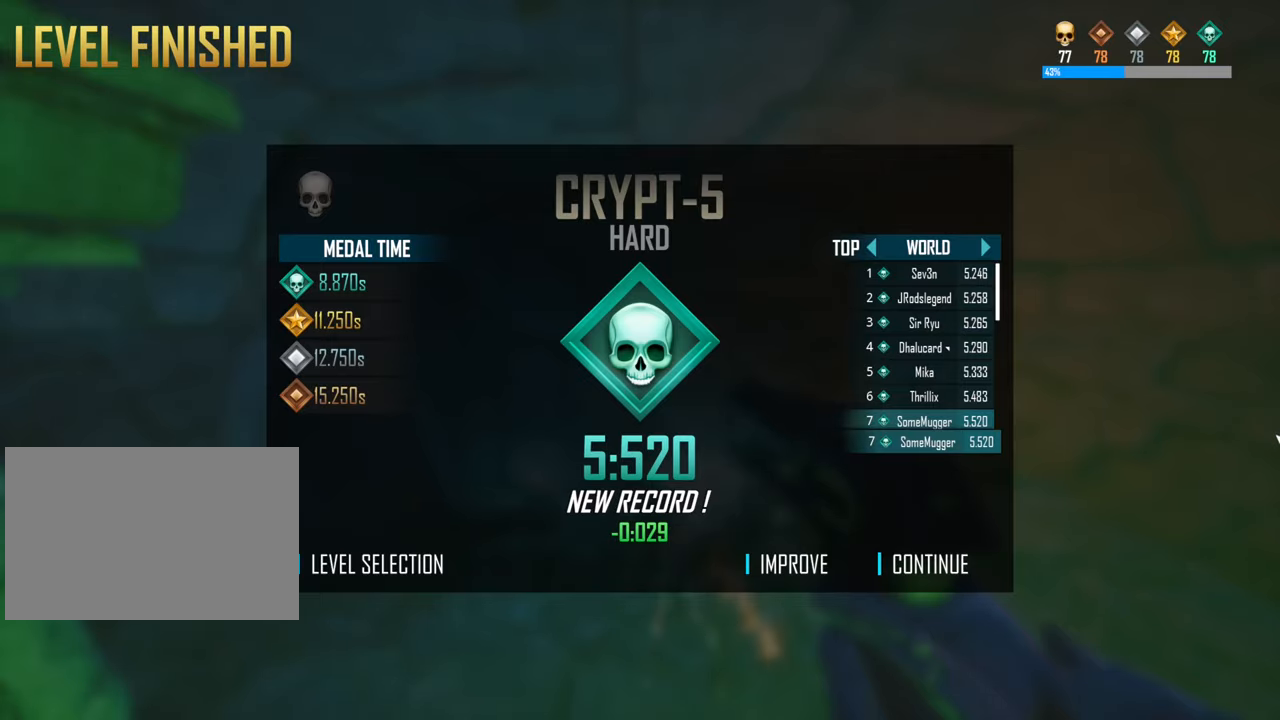
{"keys": ["shift", "w"], "events": [[417, "shift", "down"], [417, "w", "down"]]}
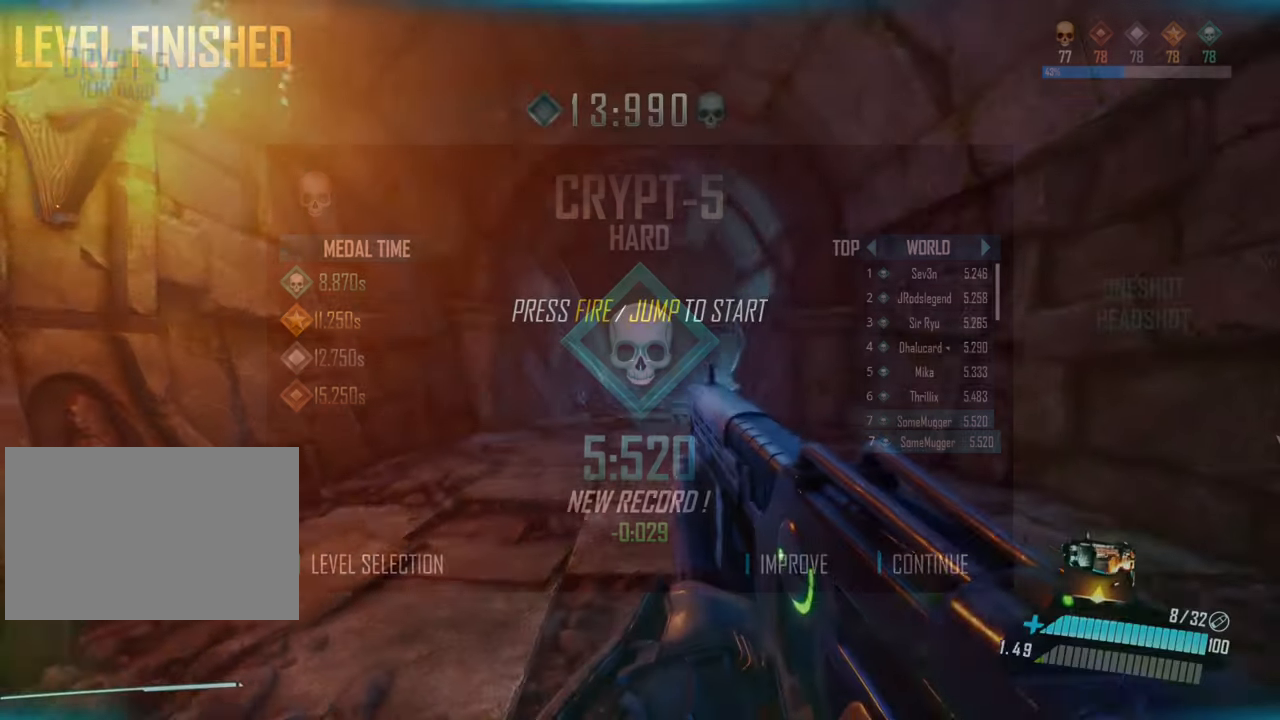
{"keys": ["shift", "w"], "events": [[100, "space", "down"], [500, "space", "up"]]}
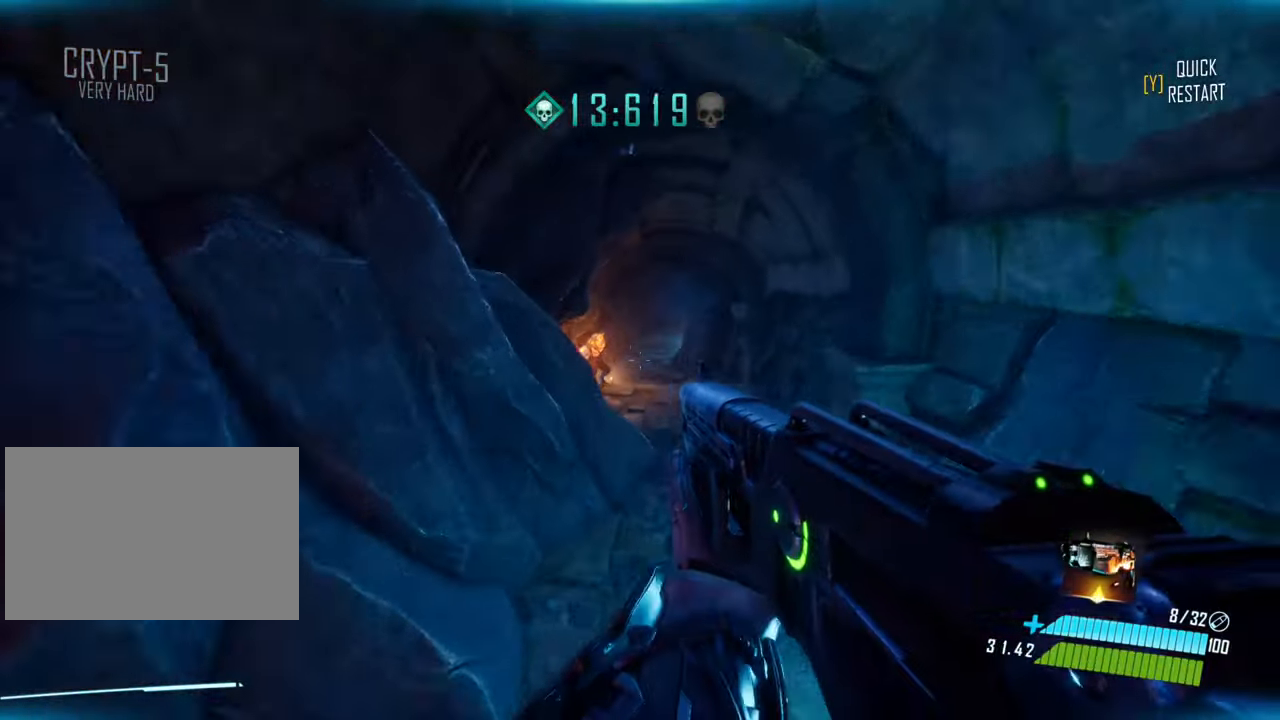
{"keys": ["w"], "events": [[67, "shift", "up"]]}
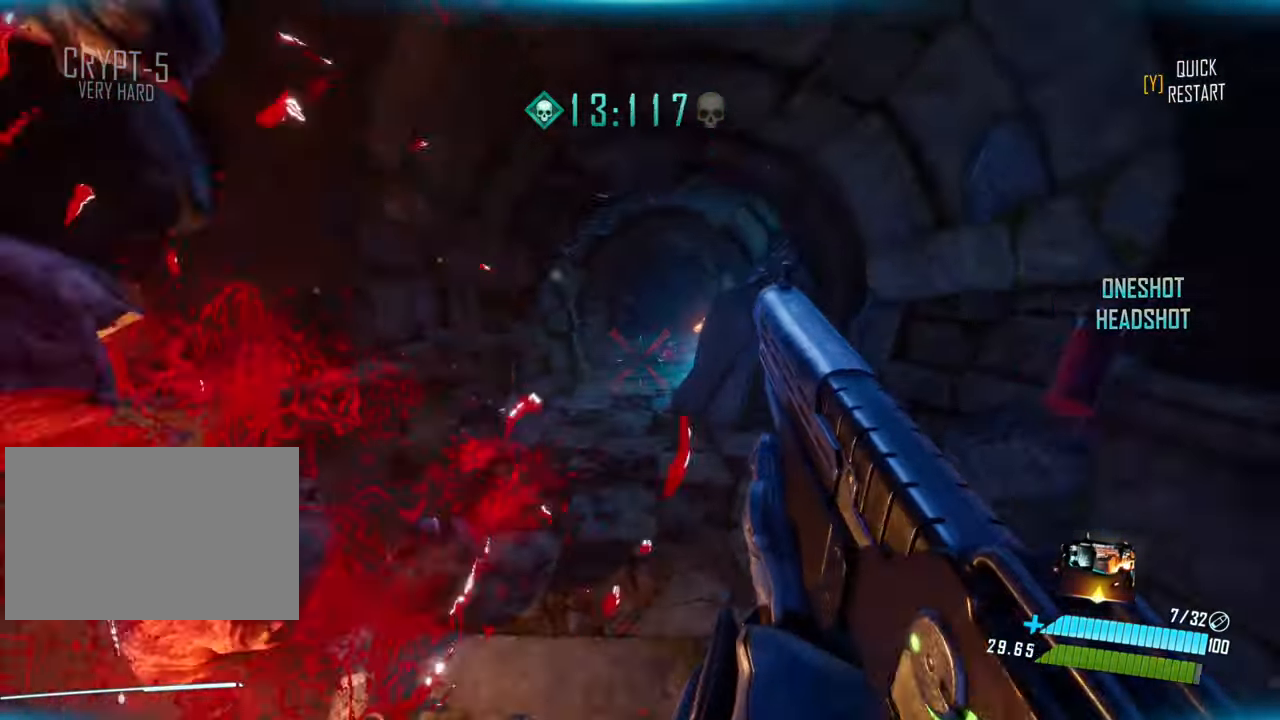
{"keys": ["w"], "events": [[84, "shift", "down"], [250, "space", "down"], [284, "shift", "up"], [384, "space", "up"]]}